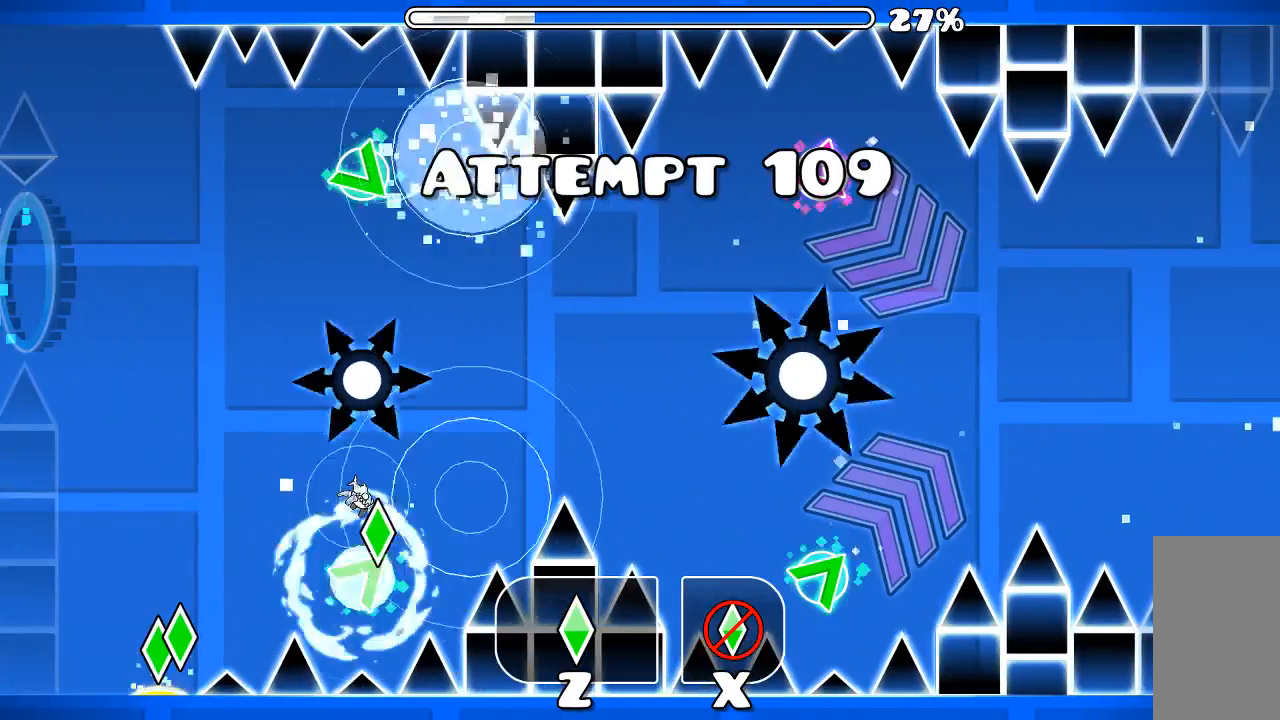
Gameplay with keyboard and mouse; each line is a JSON object with the keys and mouse buttons held at the frame after it. "events" lists presses ("down") and releases ("up") of "mouse_left", "mouse_wheel", "mouse_right", "mouse_mb4" and "mouse_mb5" between this image and that frame as [ms after this image, input, new state], when the widget could be followed in between. "mouse_left", "mouse_wheel", "mouse_right", "mouse_mb4", "mouse_mb5" = the "left", "wheel", "right", "mb4", "mb5" buttons of the "mouse" list. No other keys are recorded. "wheel" means that the mouse wheel is clicked or scrolled. Mouse movement is not recorded.
{"keys": [], "mouse": [], "events": [[100, "mouse_left", "up"]]}
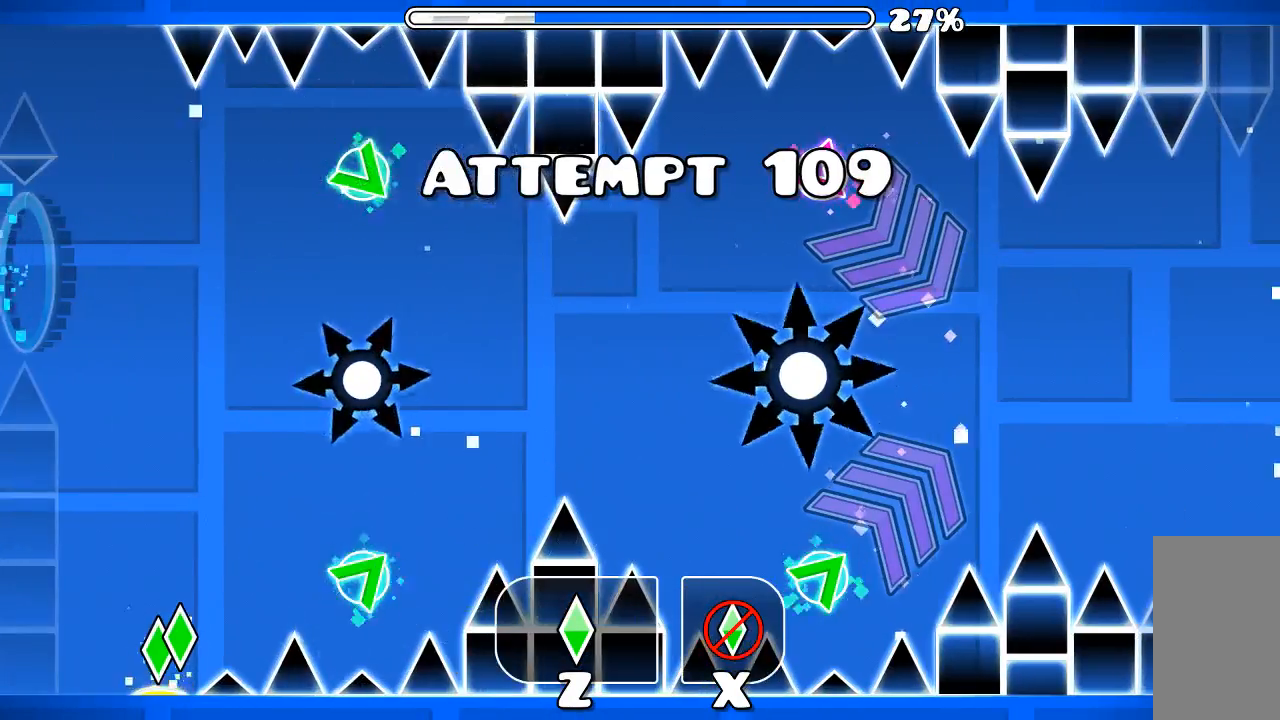
{"keys": [], "mouse": ["left"], "events": [[334, "mouse_left", "down"], [467, "mouse_left", "up"], [500, "mouse_left", "down"]]}
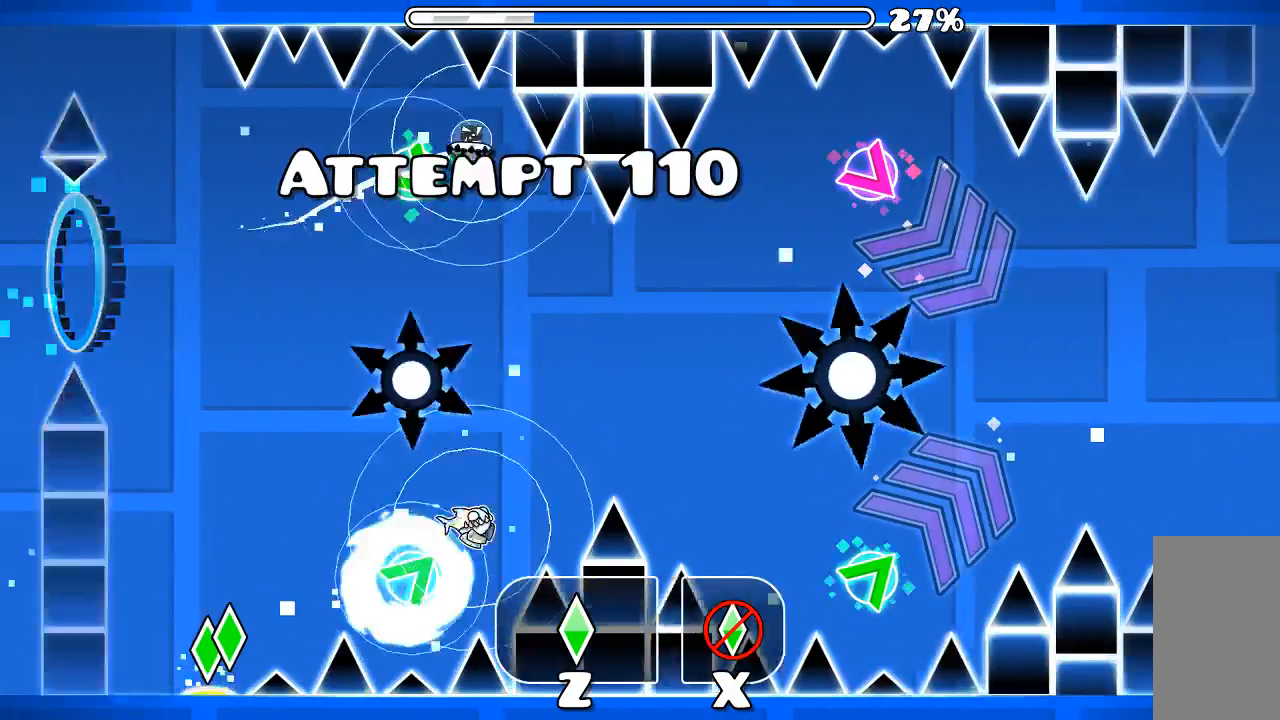
{"keys": [], "mouse": [], "events": [[300, "mouse_left", "up"]]}
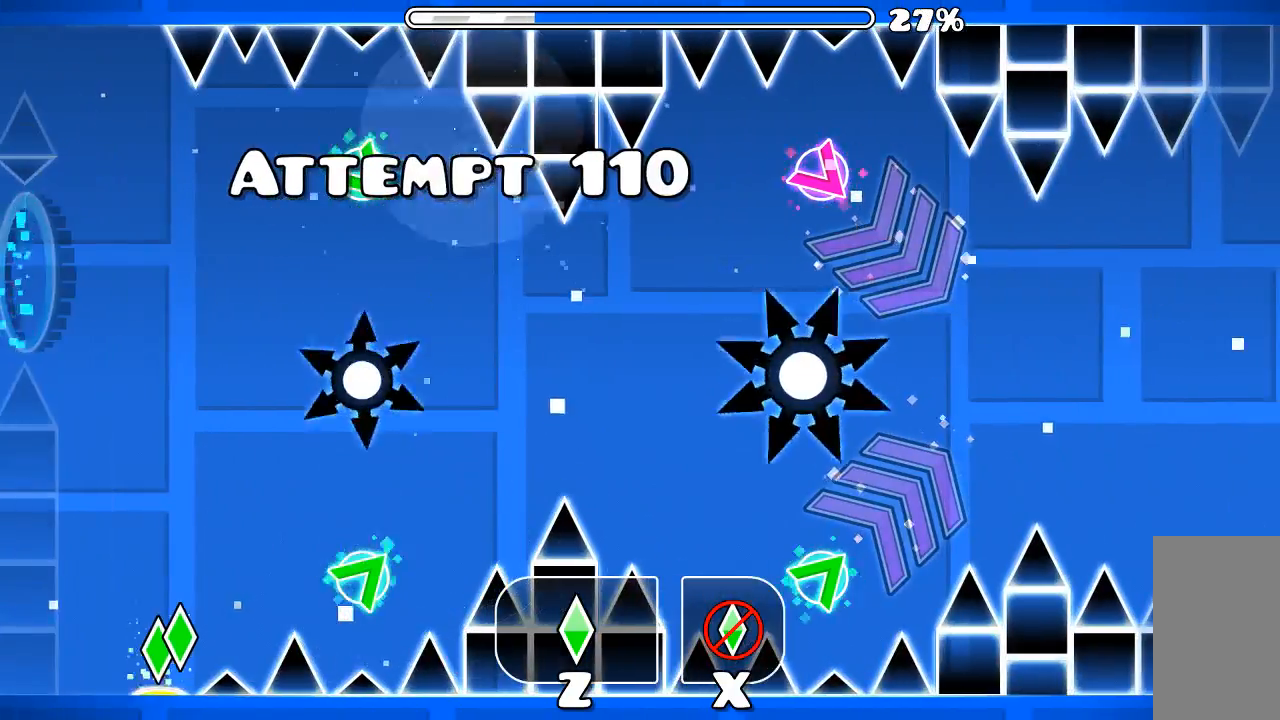
{"keys": [], "mouse": [], "events": []}
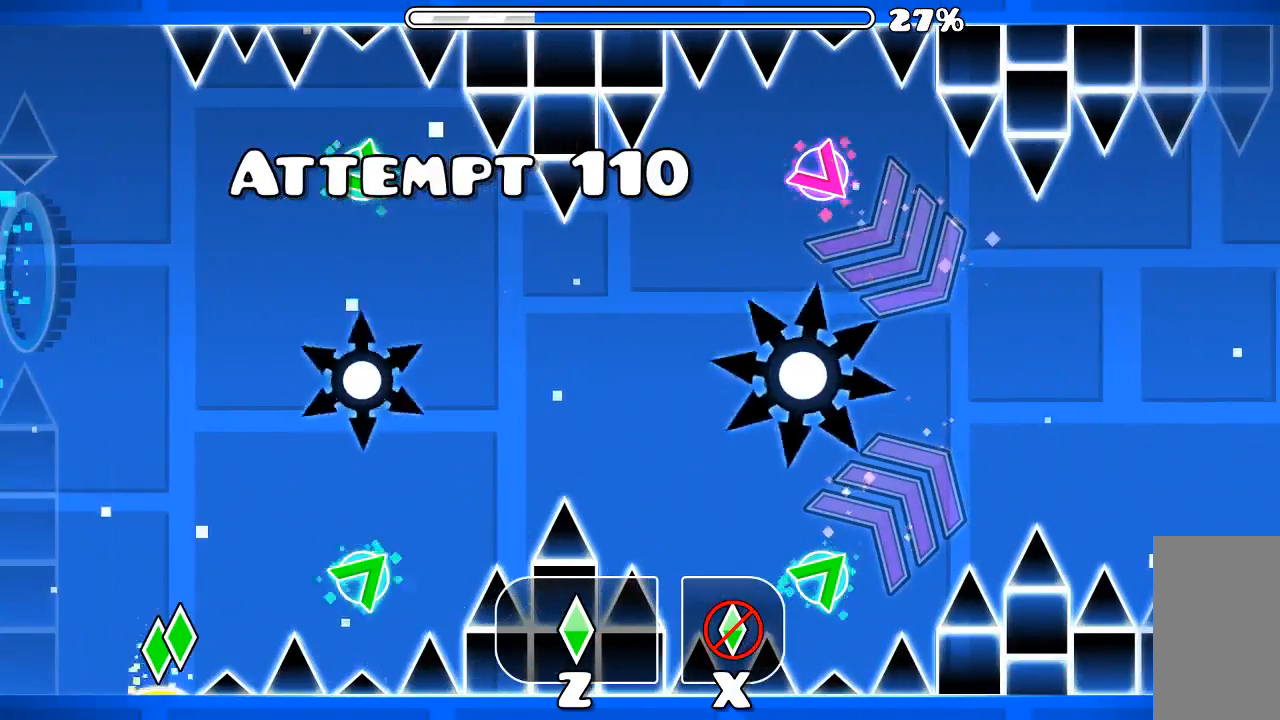
{"keys": [], "mouse": ["left"], "events": [[67, "mouse_left", "down"], [134, "mouse_left", "up"], [200, "mouse_left", "down"]]}
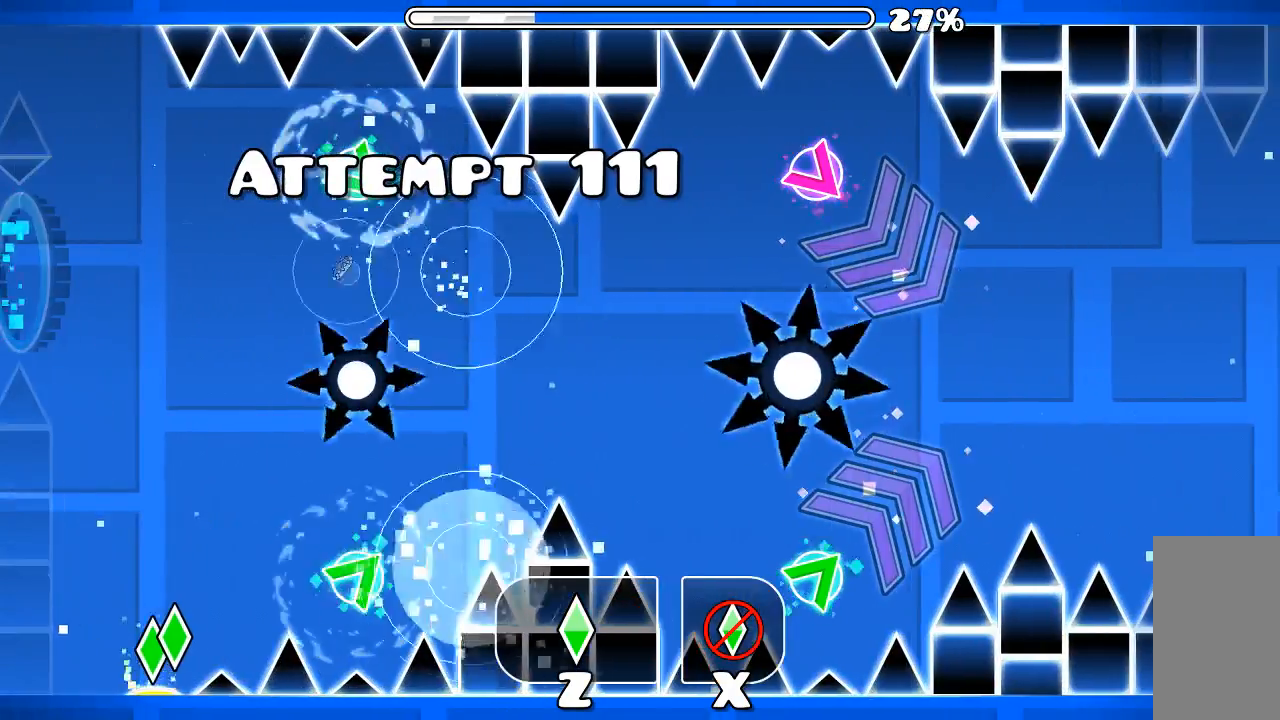
{"keys": [], "mouse": [], "events": [[100, "mouse_left", "up"]]}
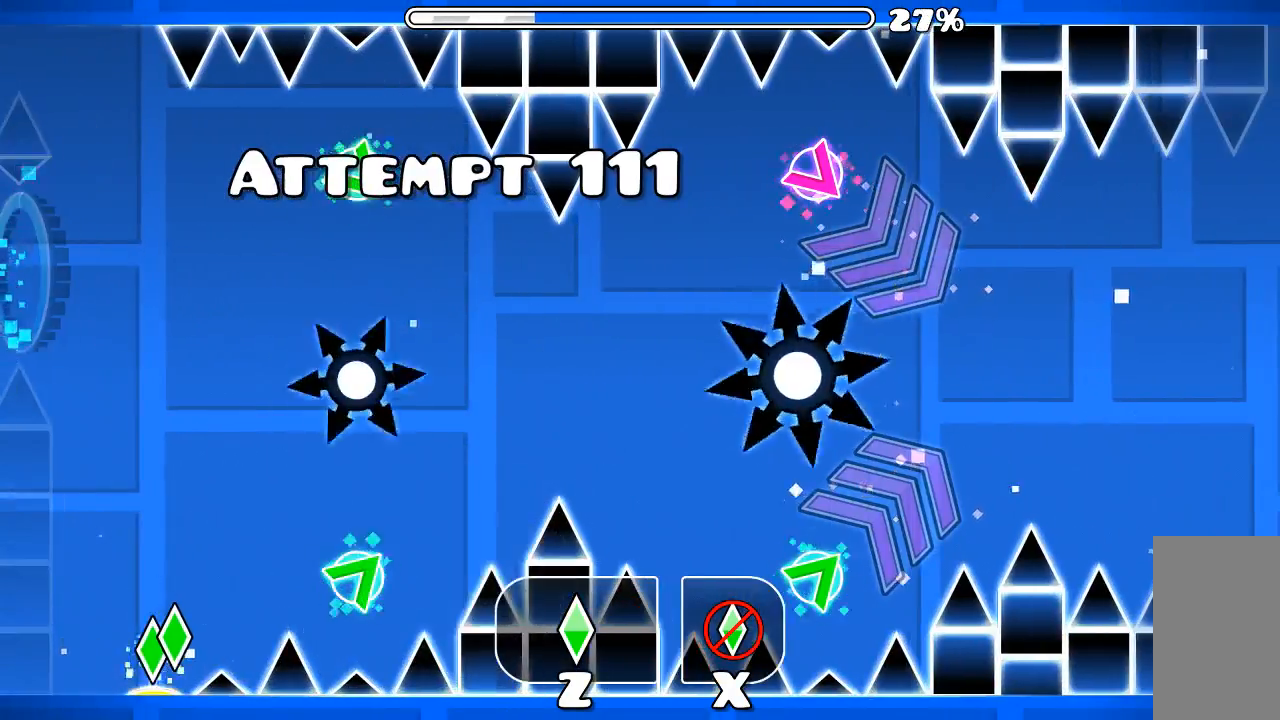
{"keys": [], "mouse": ["left"], "events": [[167, "mouse_left", "down"], [300, "mouse_left", "up"], [334, "mouse_left", "down"]]}
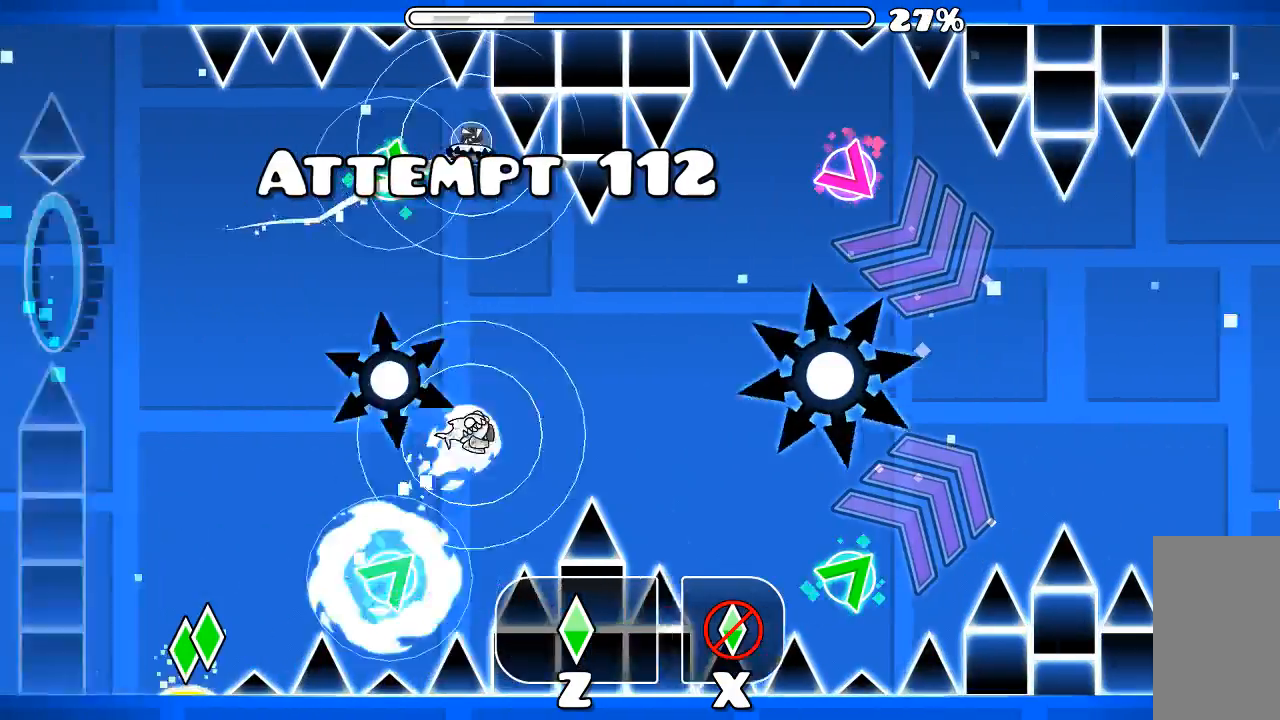
{"keys": [], "mouse": [], "events": [[334, "mouse_left", "up"]]}
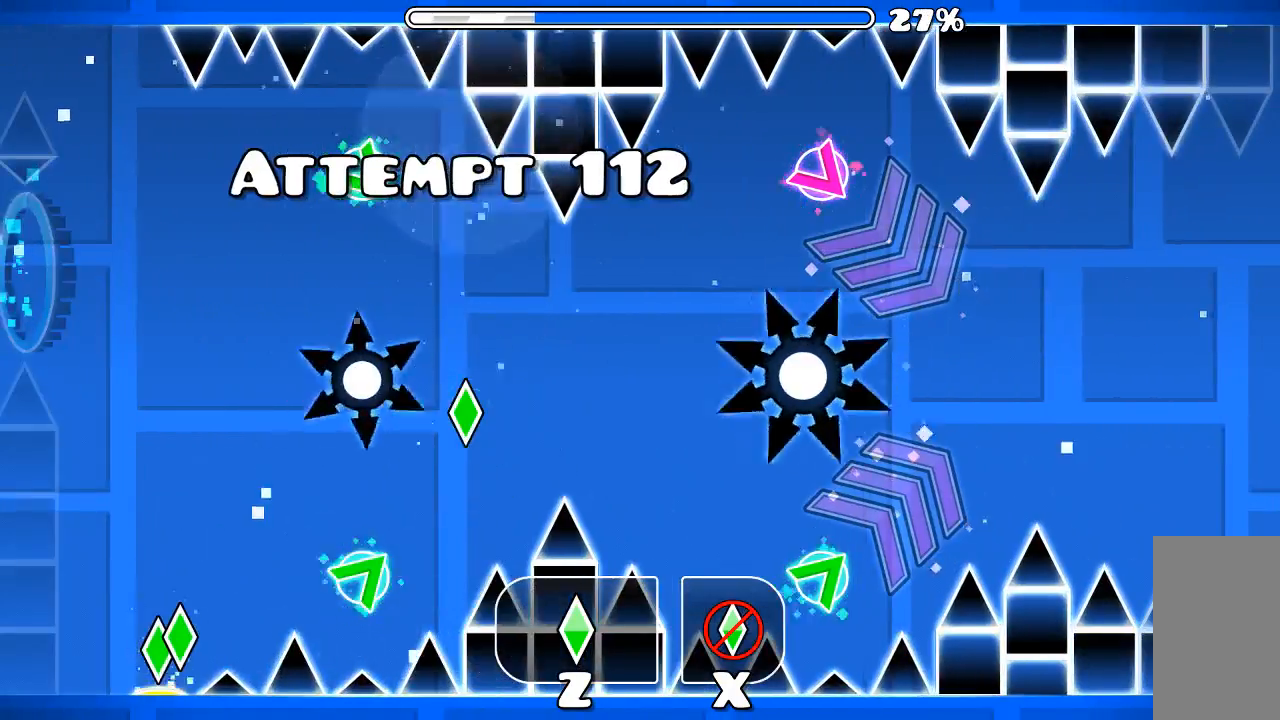
{"keys": [], "mouse": ["left"], "events": [[467, "mouse_left", "down"]]}
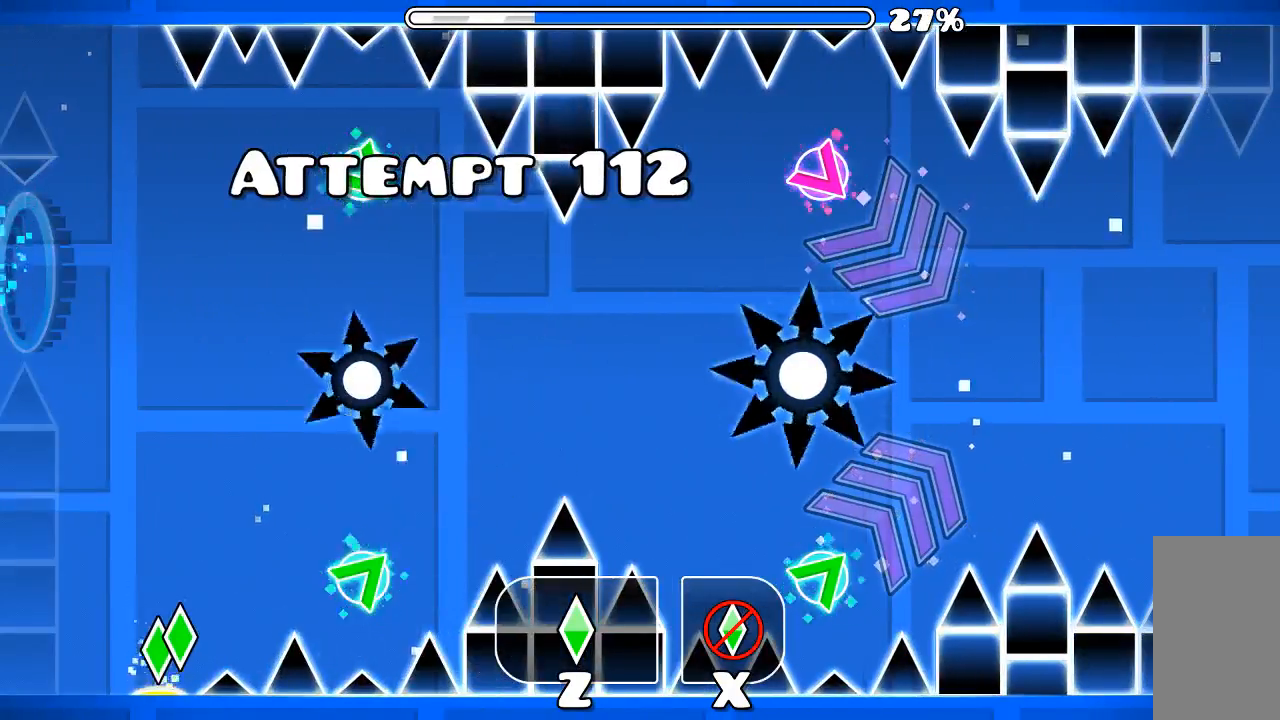
{"keys": [], "mouse": ["left"], "events": [[34, "mouse_left", "up"], [134, "mouse_left", "down"]]}
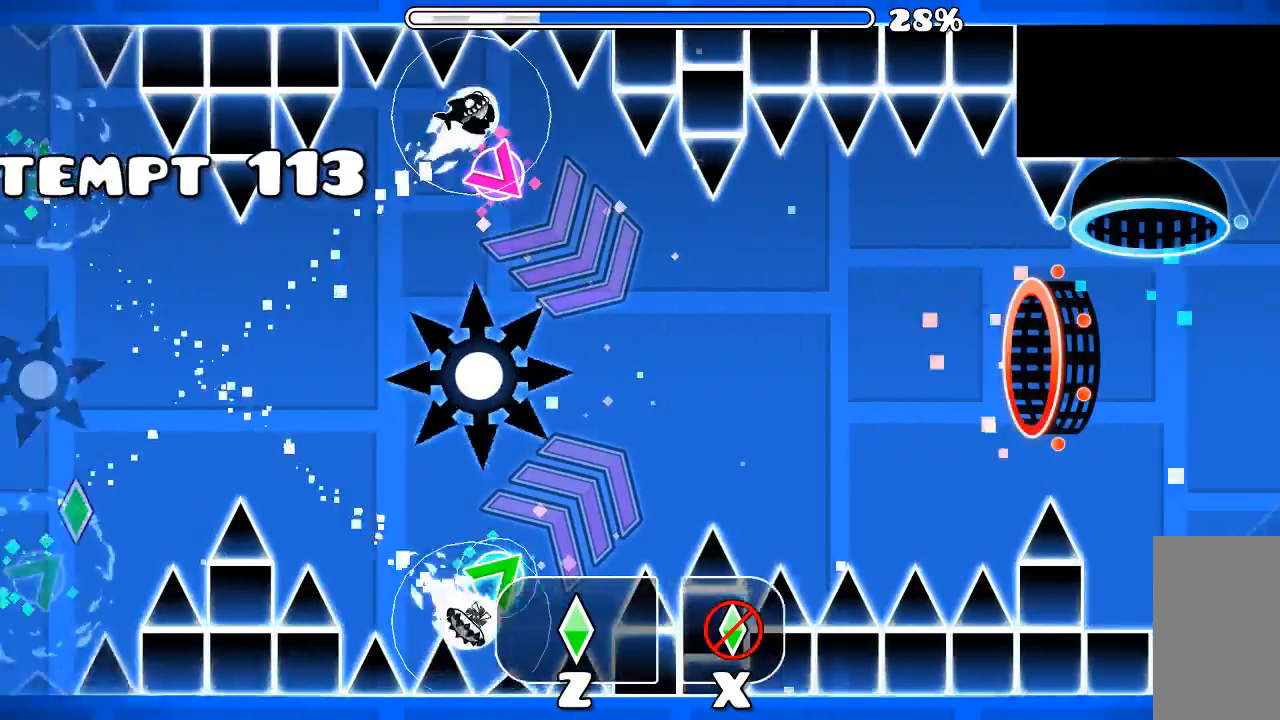
{"keys": [], "mouse": [], "events": [[134, "mouse_left", "up"], [234, "mouse_left", "down"], [400, "mouse_left", "up"]]}
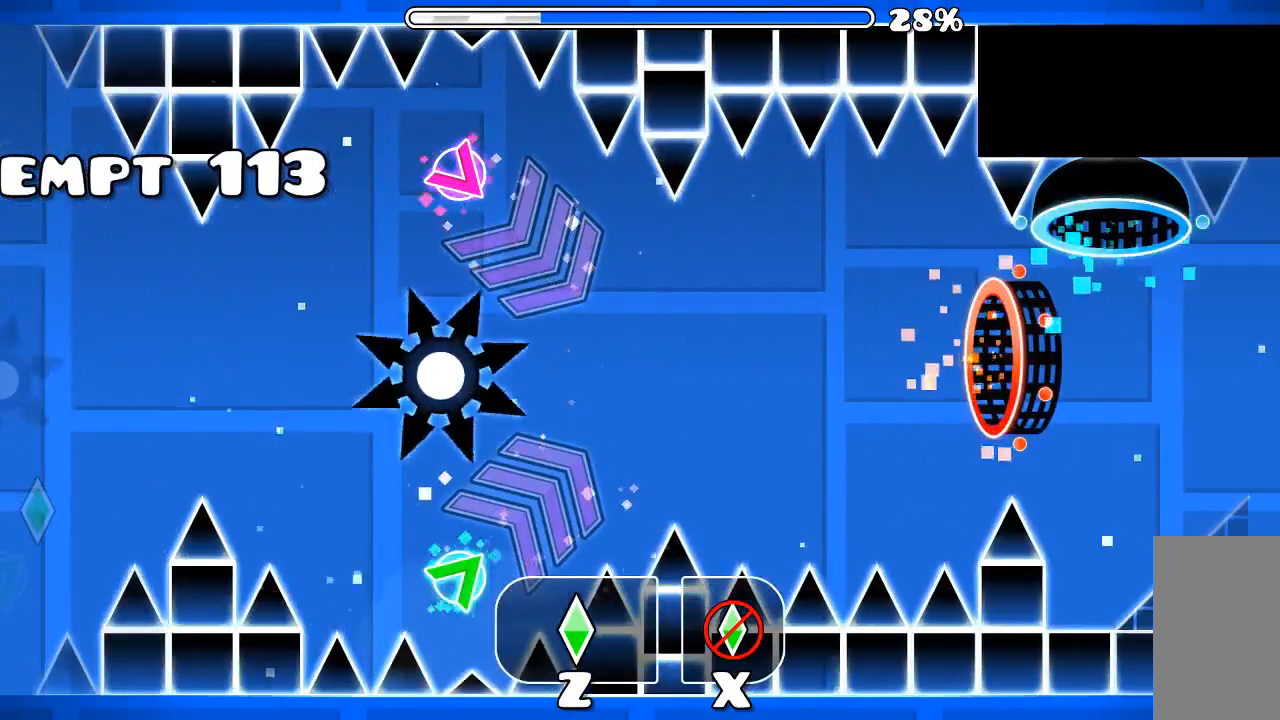
{"keys": [], "mouse": ["left"], "events": [[134, "mouse_left", "down"]]}
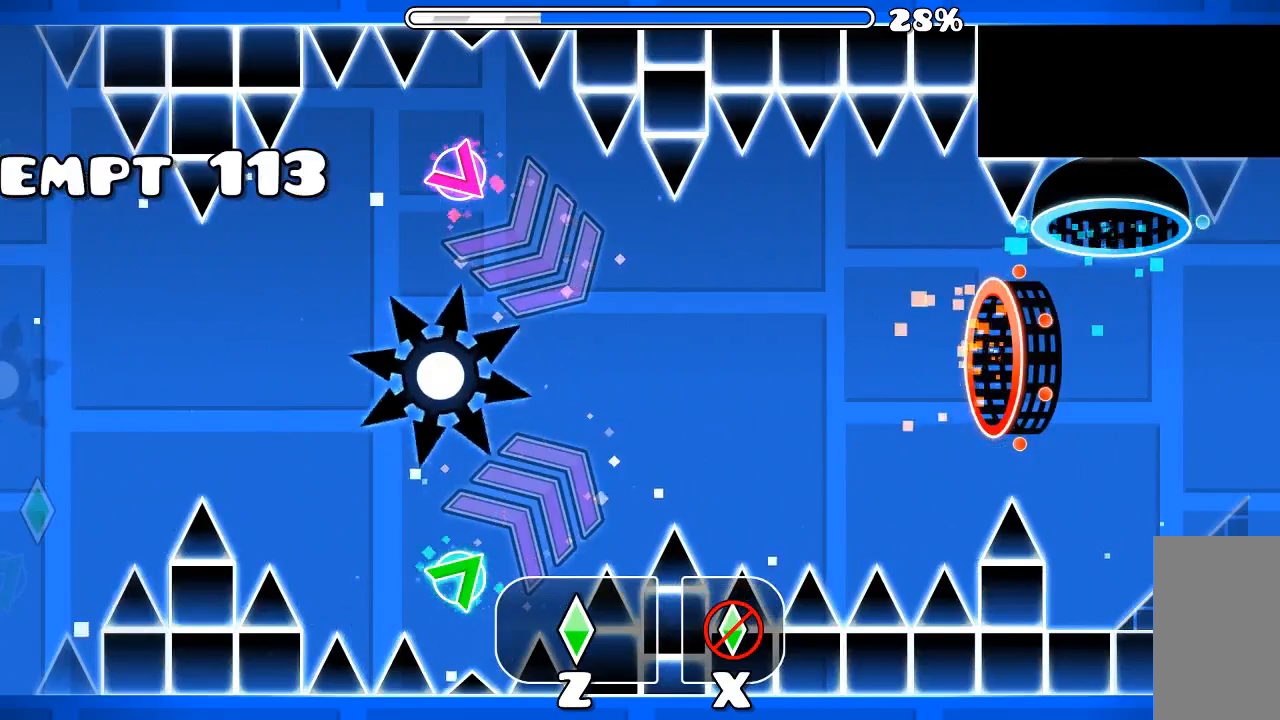
{"keys": [], "mouse": [], "events": [[467, "mouse_left", "up"]]}
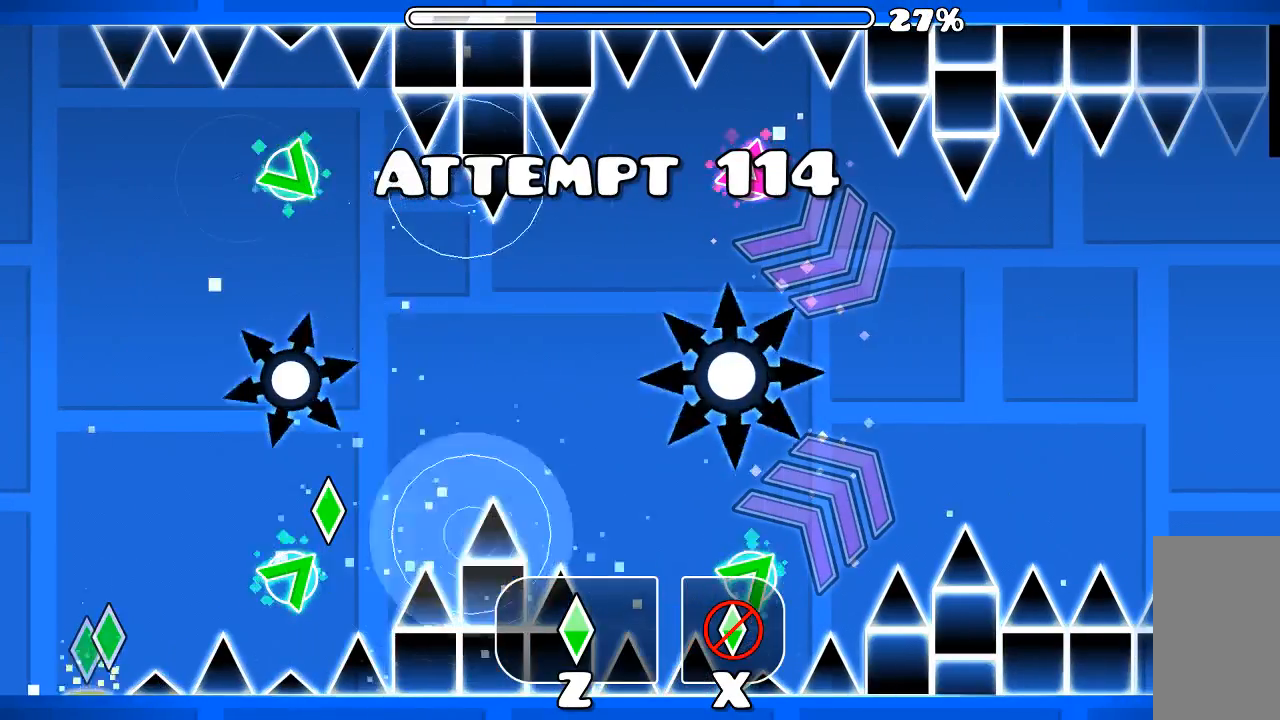
{"keys": [], "mouse": ["left"], "events": [[500, "mouse_left", "down"]]}
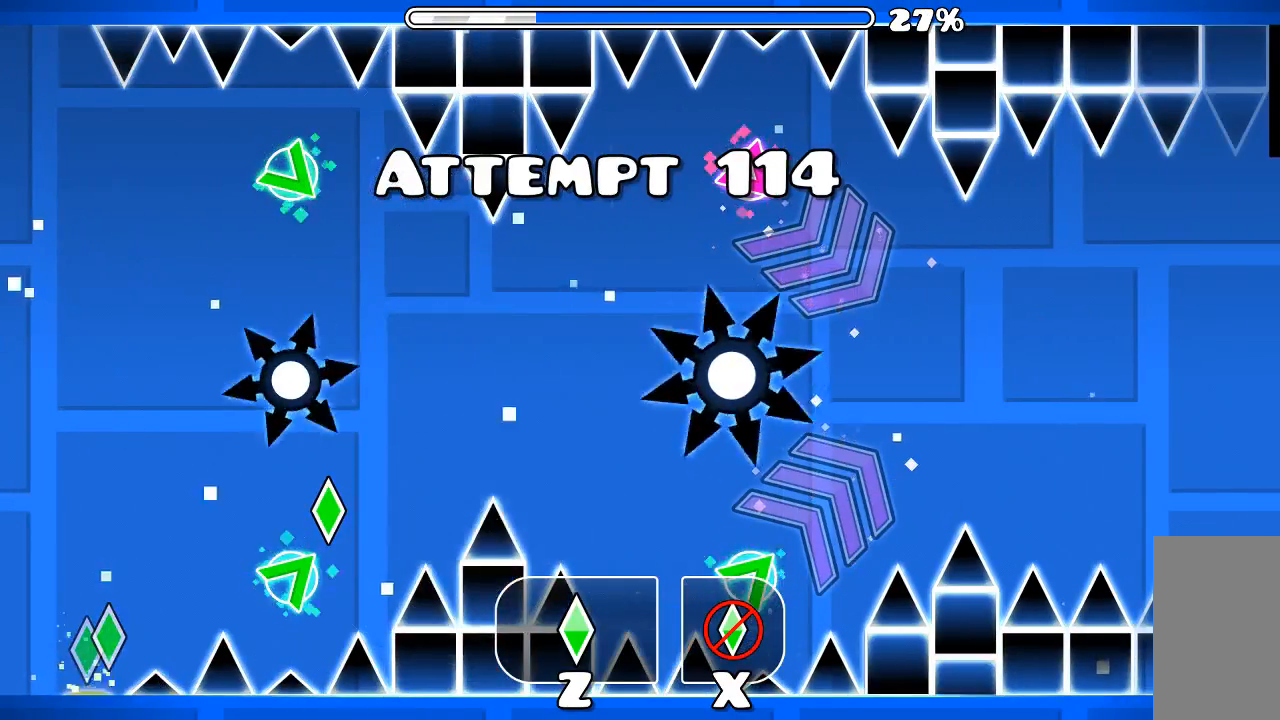
{"keys": [], "mouse": [], "events": [[500, "mouse_left", "up"]]}
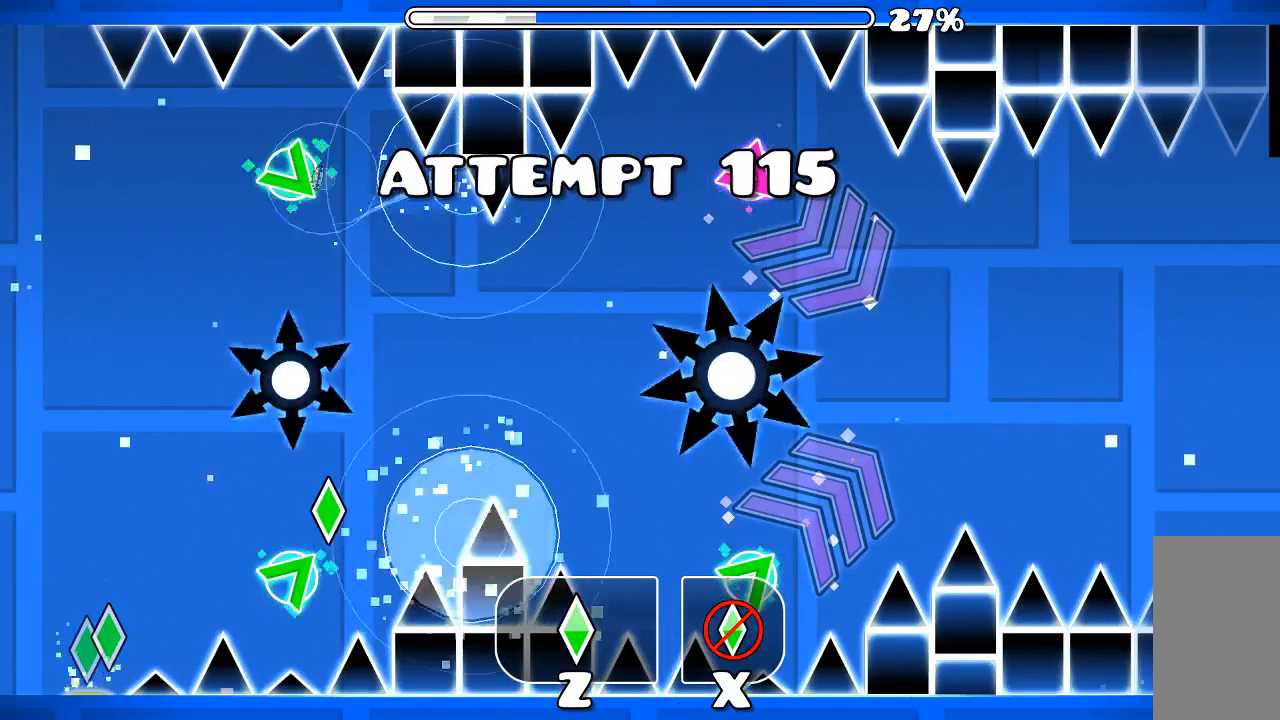
{"keys": [], "mouse": [], "events": []}
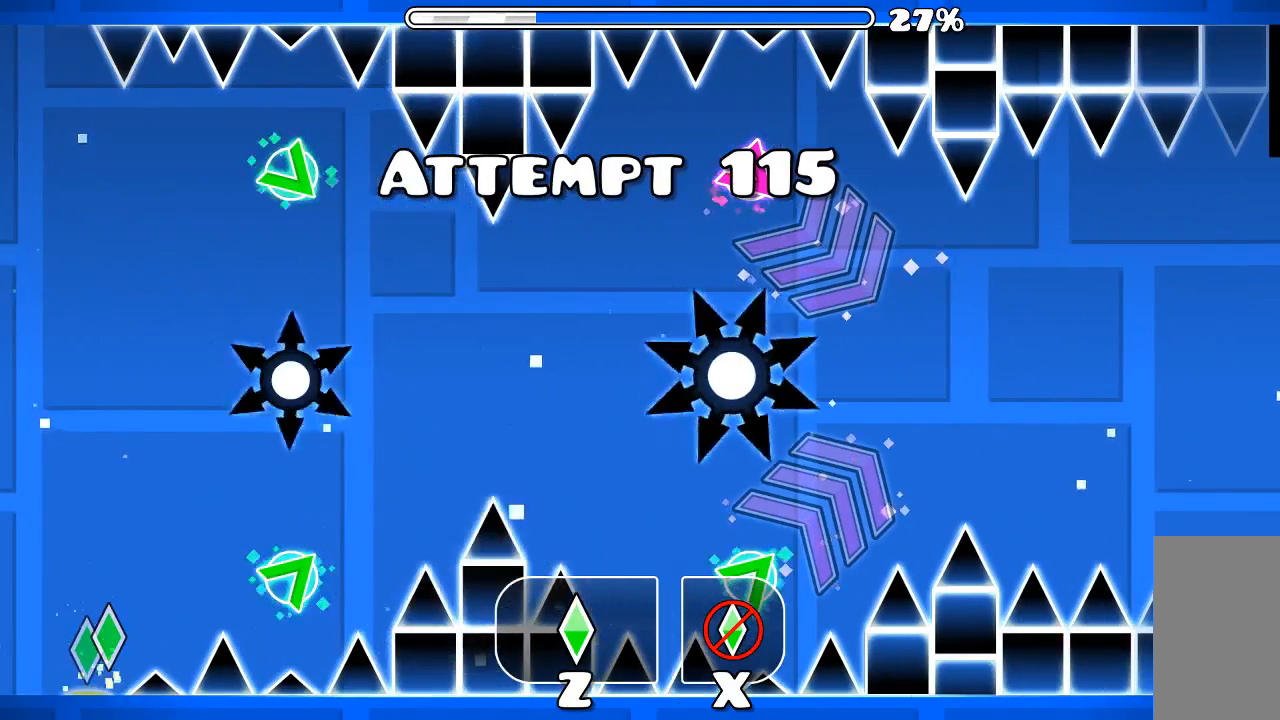
{"keys": [], "mouse": ["left"], "events": [[167, "mouse_left", "down"], [267, "mouse_left", "up"], [367, "mouse_left", "down"]]}
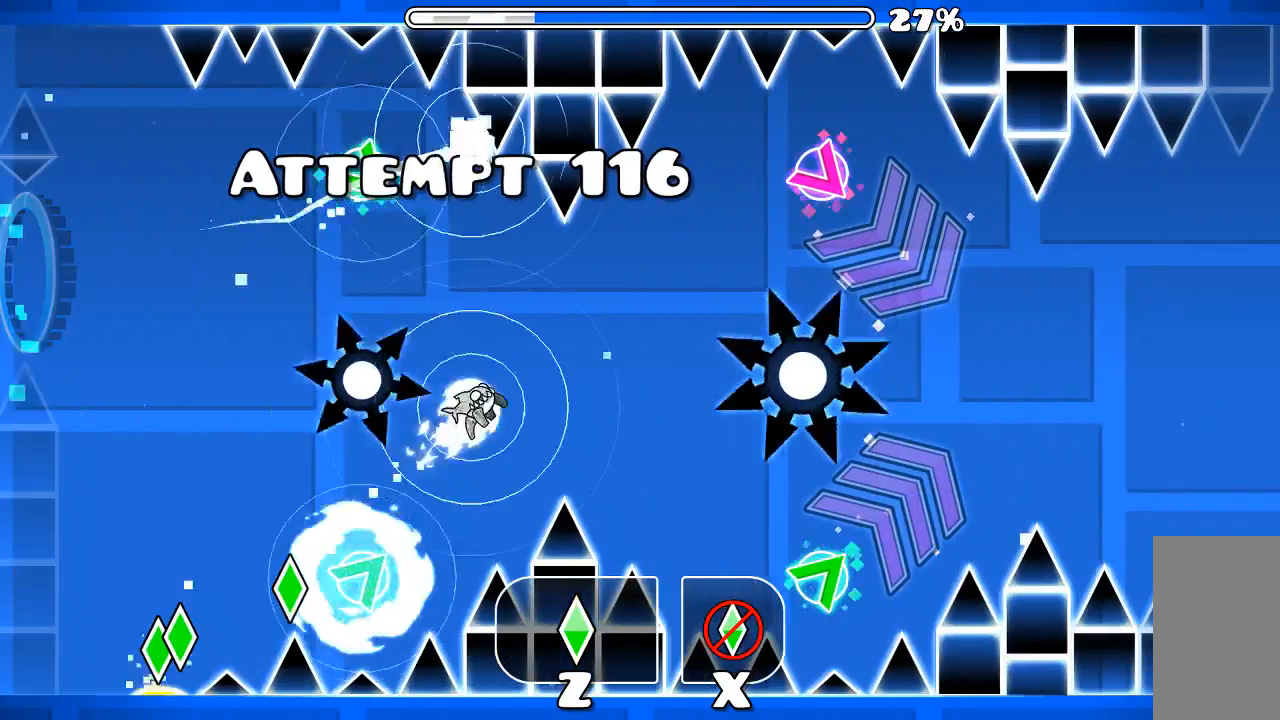
{"keys": [], "mouse": ["left"], "events": []}
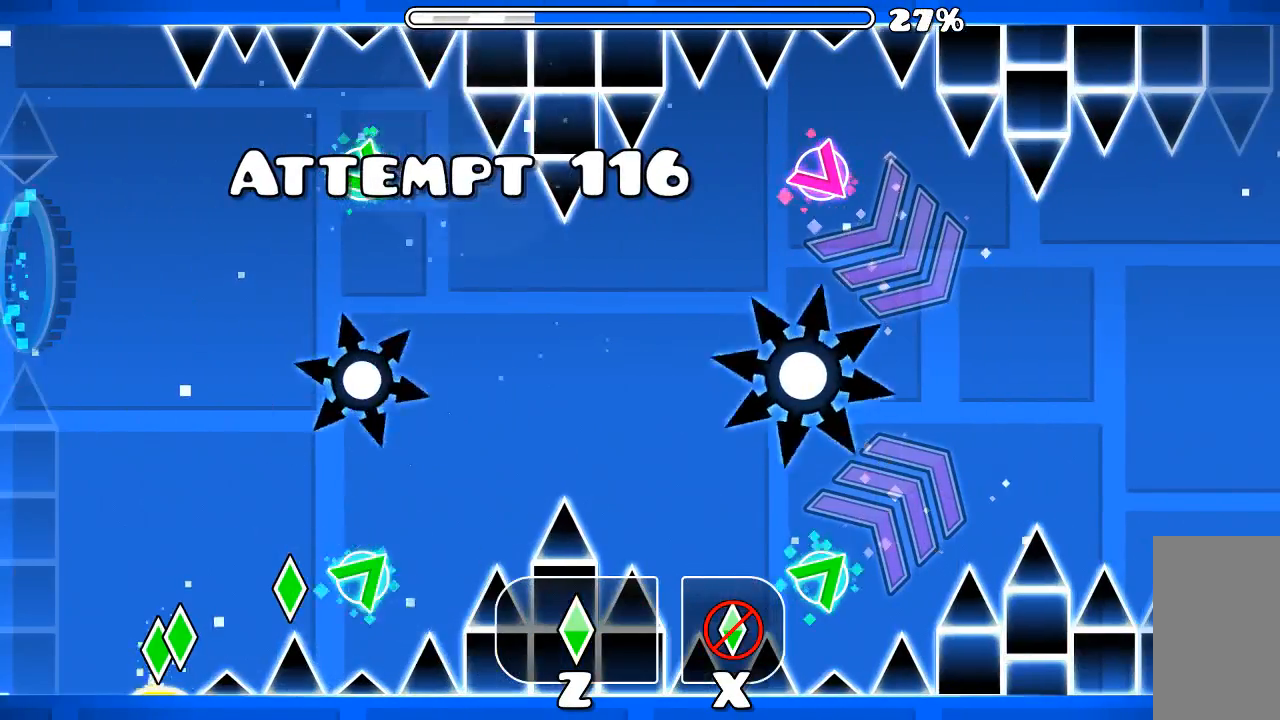
{"keys": [], "mouse": ["left"], "events": [[200, "mouse_left", "up"], [500, "mouse_left", "down"]]}
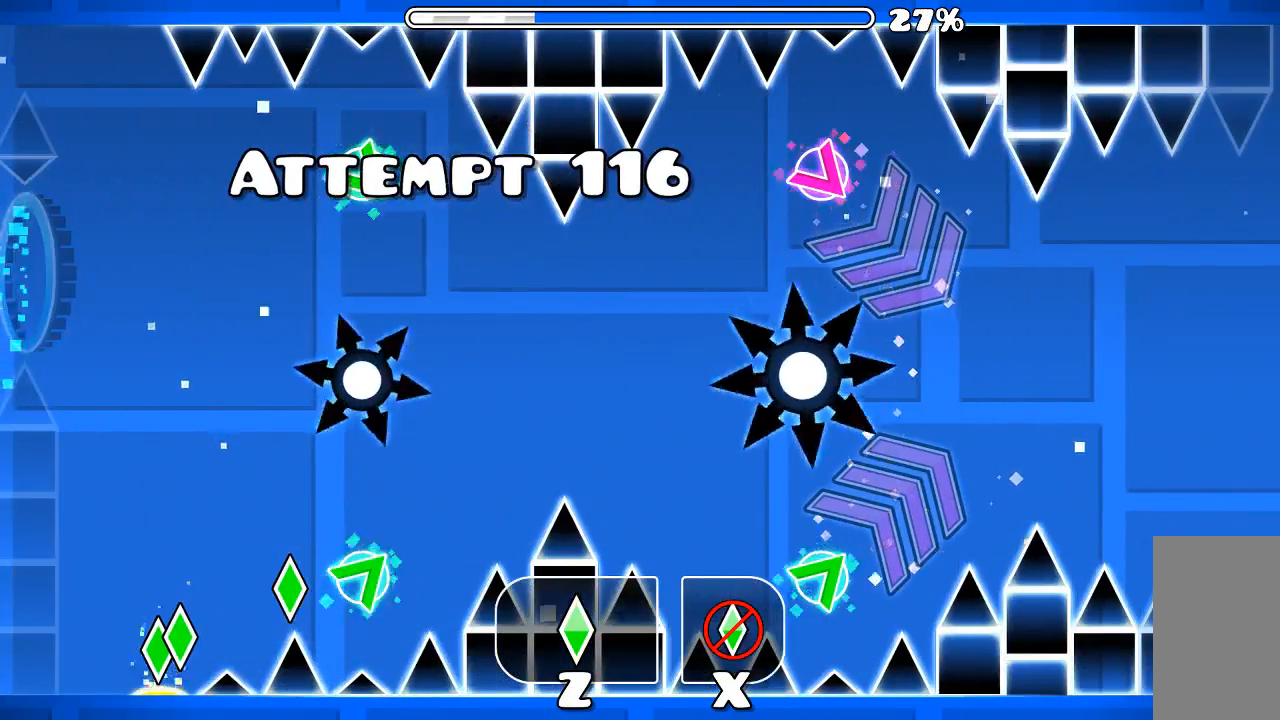
{"keys": [], "mouse": [], "events": [[467, "mouse_left", "up"]]}
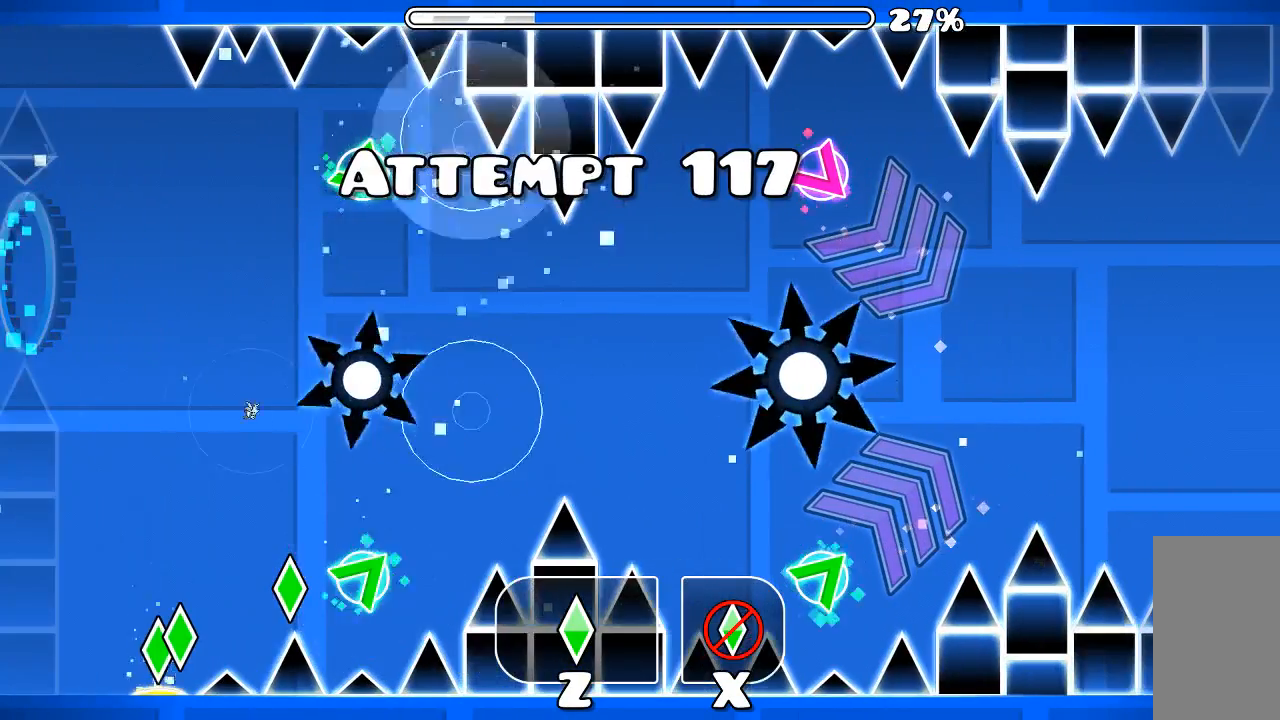
{"keys": [], "mouse": [], "events": []}
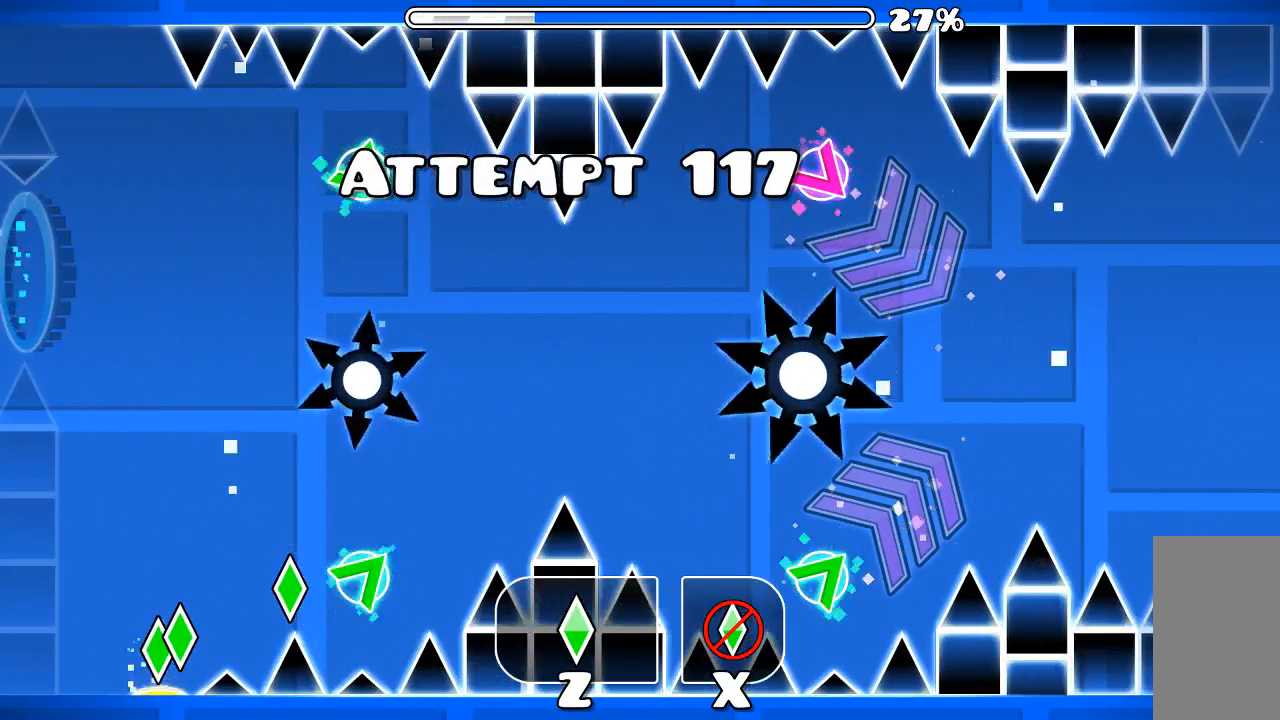
{"keys": [], "mouse": ["left"], "events": [[100, "mouse_left", "down"]]}
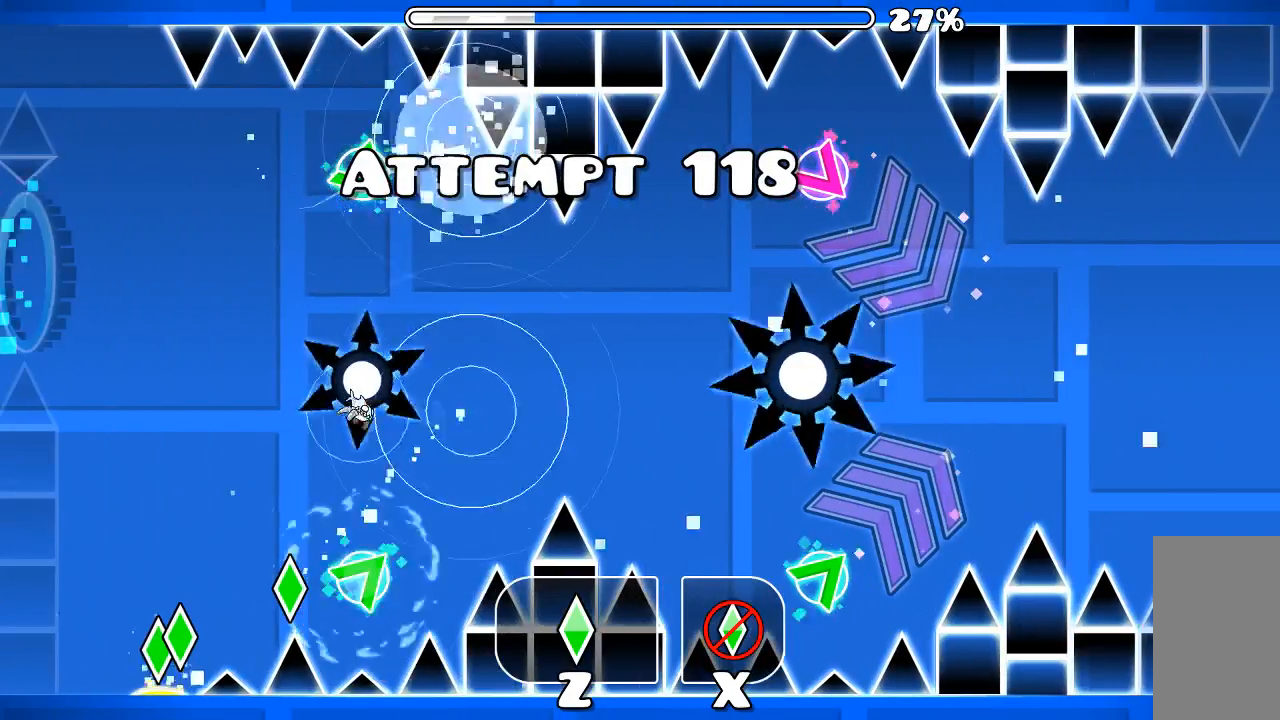
{"keys": [], "mouse": [], "events": [[100, "mouse_left", "up"]]}
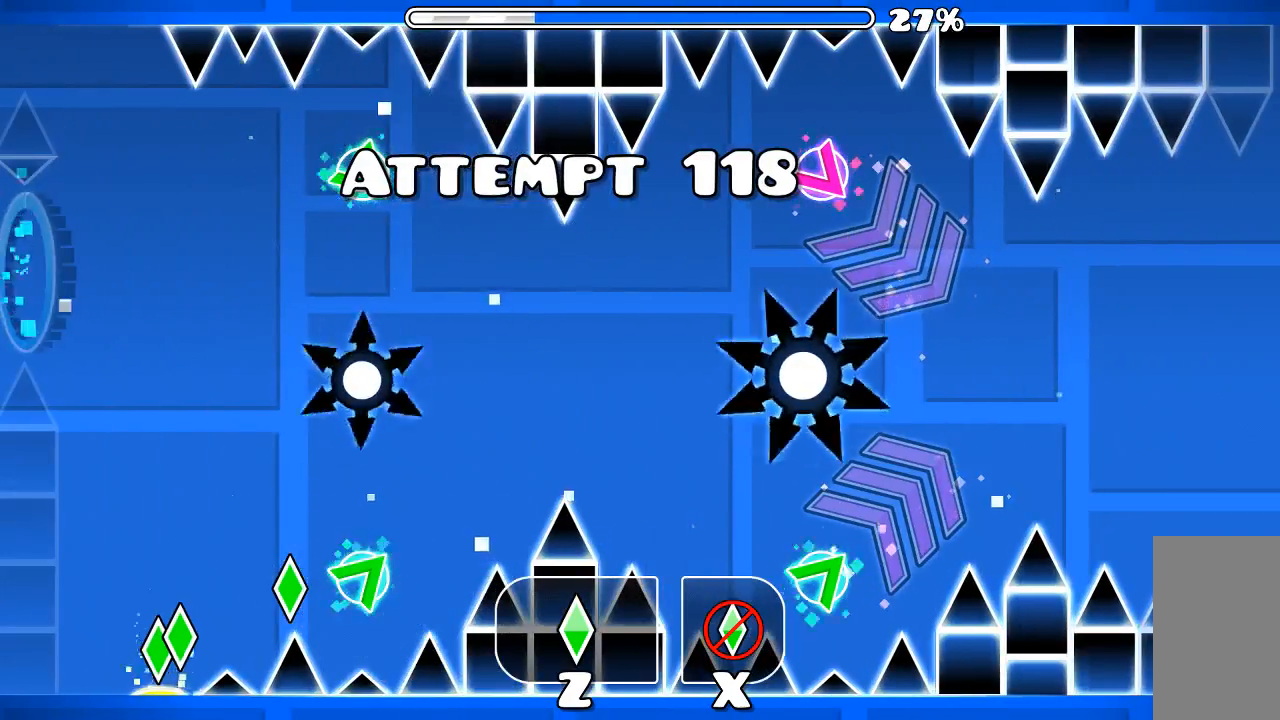
{"keys": [], "mouse": ["left"], "events": [[200, "mouse_left", "down"], [300, "mouse_left", "up"], [334, "mouse_left", "down"]]}
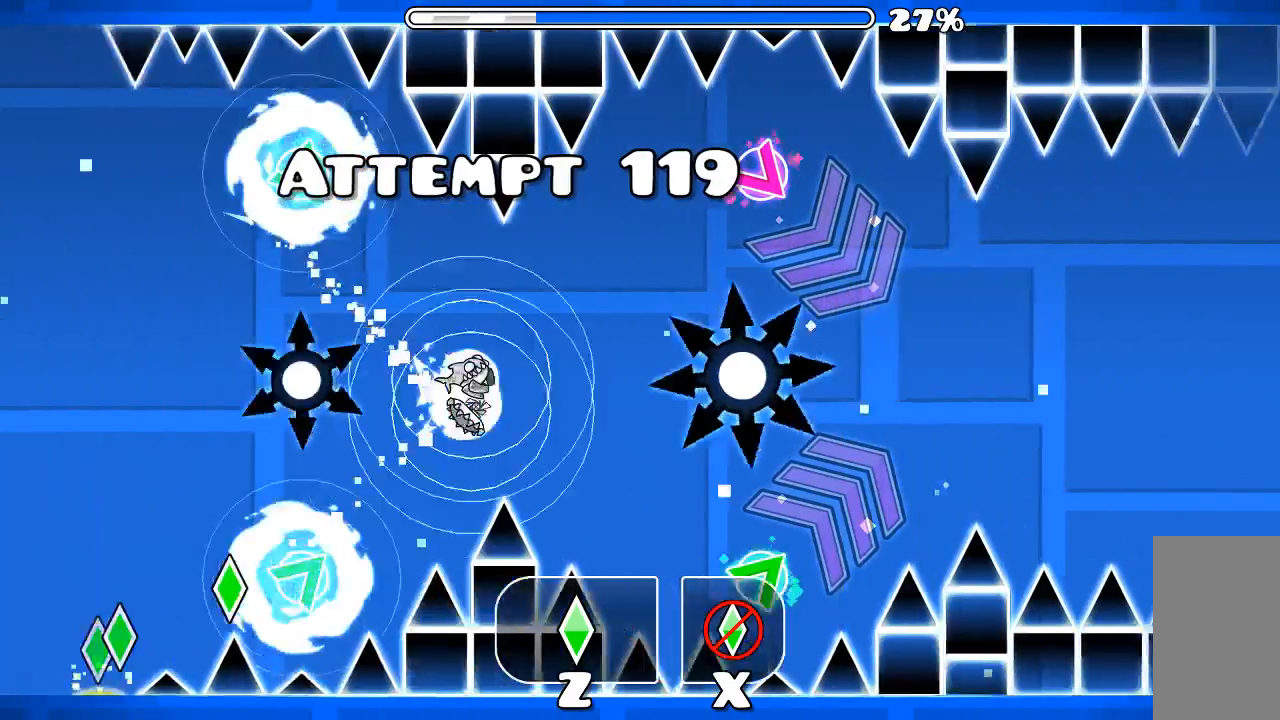
{"keys": [], "mouse": ["left"], "events": [[134, "mouse_left", "up"], [234, "mouse_left", "down"]]}
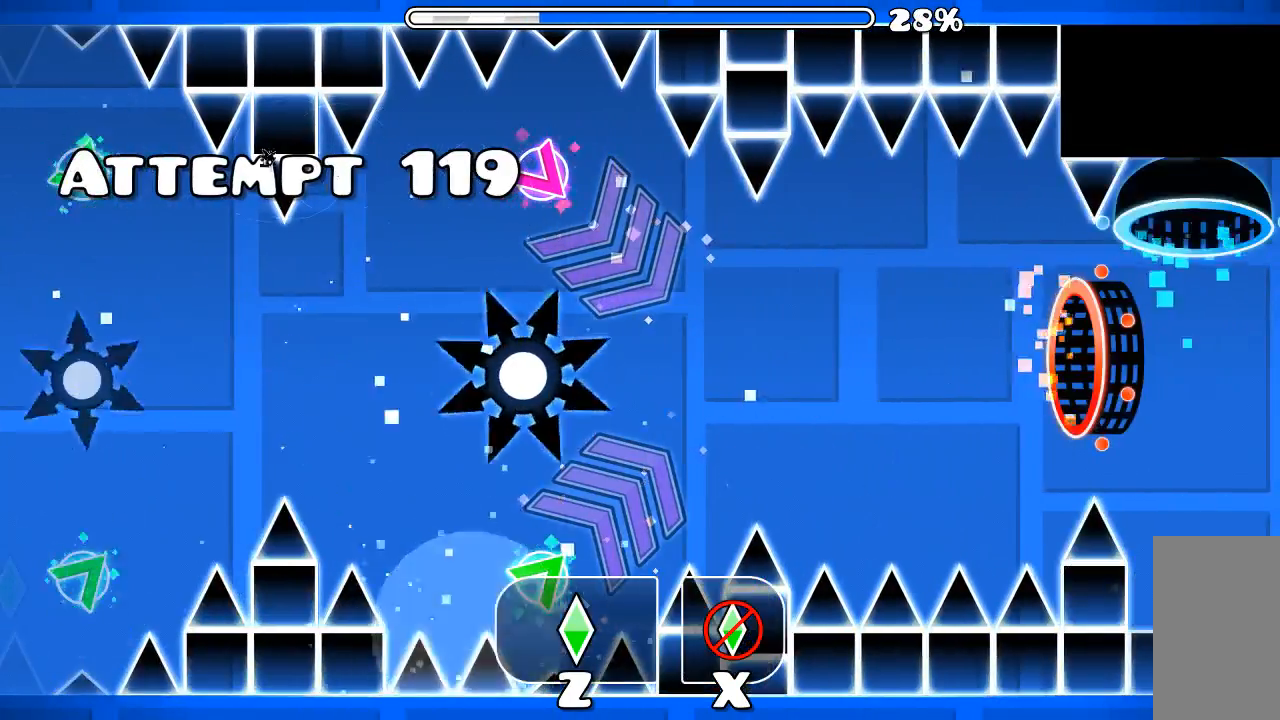
{"keys": [], "mouse": [], "events": [[34, "mouse_left", "up"]]}
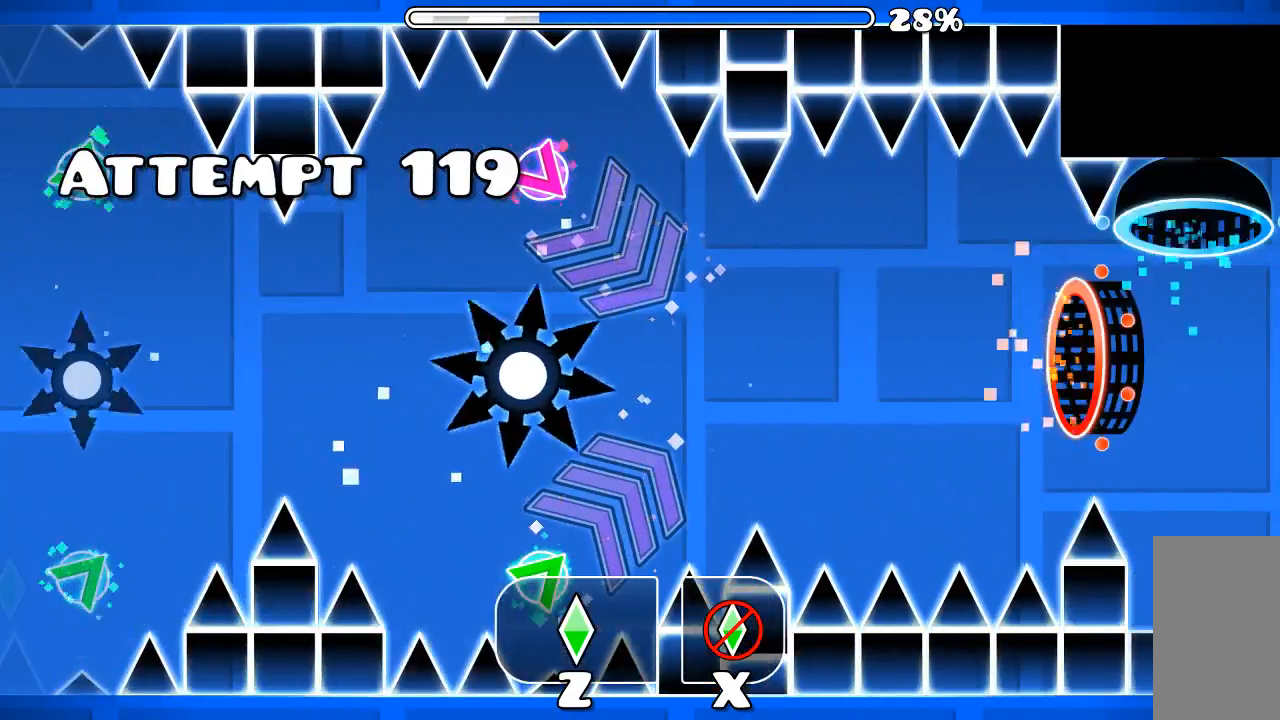
{"keys": [], "mouse": ["left"], "events": [[234, "mouse_left", "down"], [300, "mouse_left", "up"], [400, "mouse_left", "down"]]}
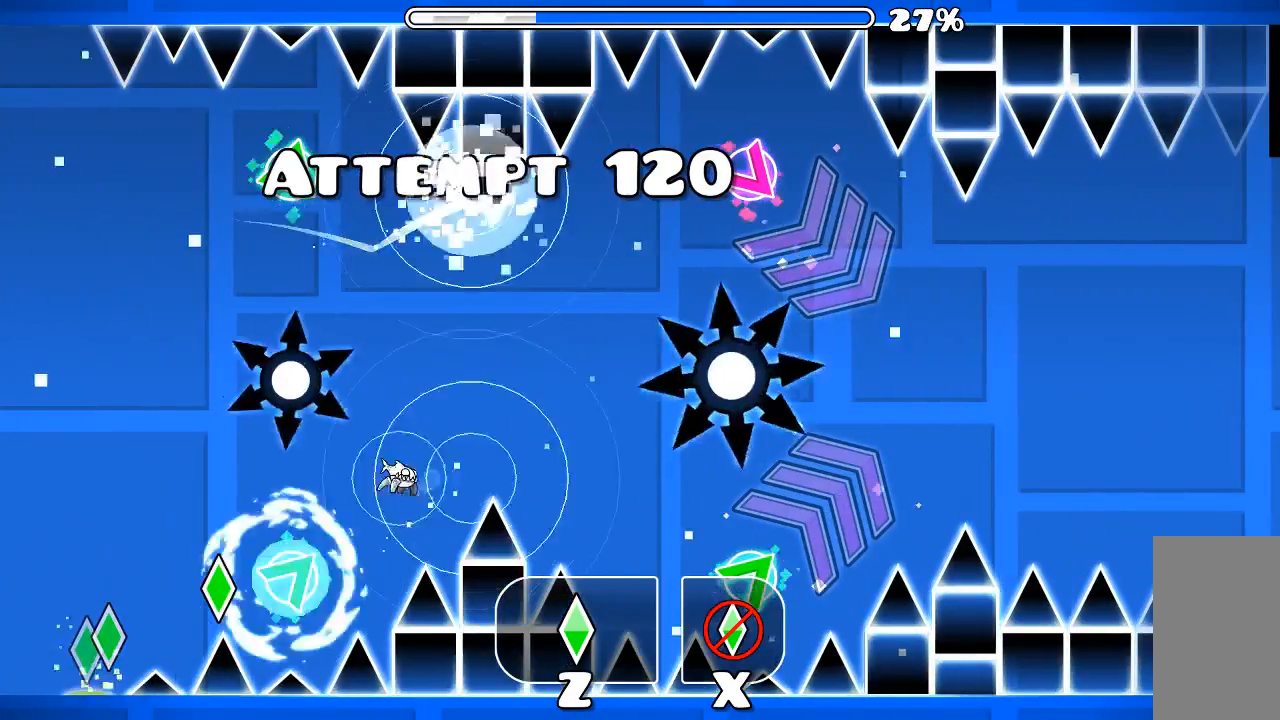
{"keys": [], "mouse": [], "events": [[134, "mouse_left", "up"]]}
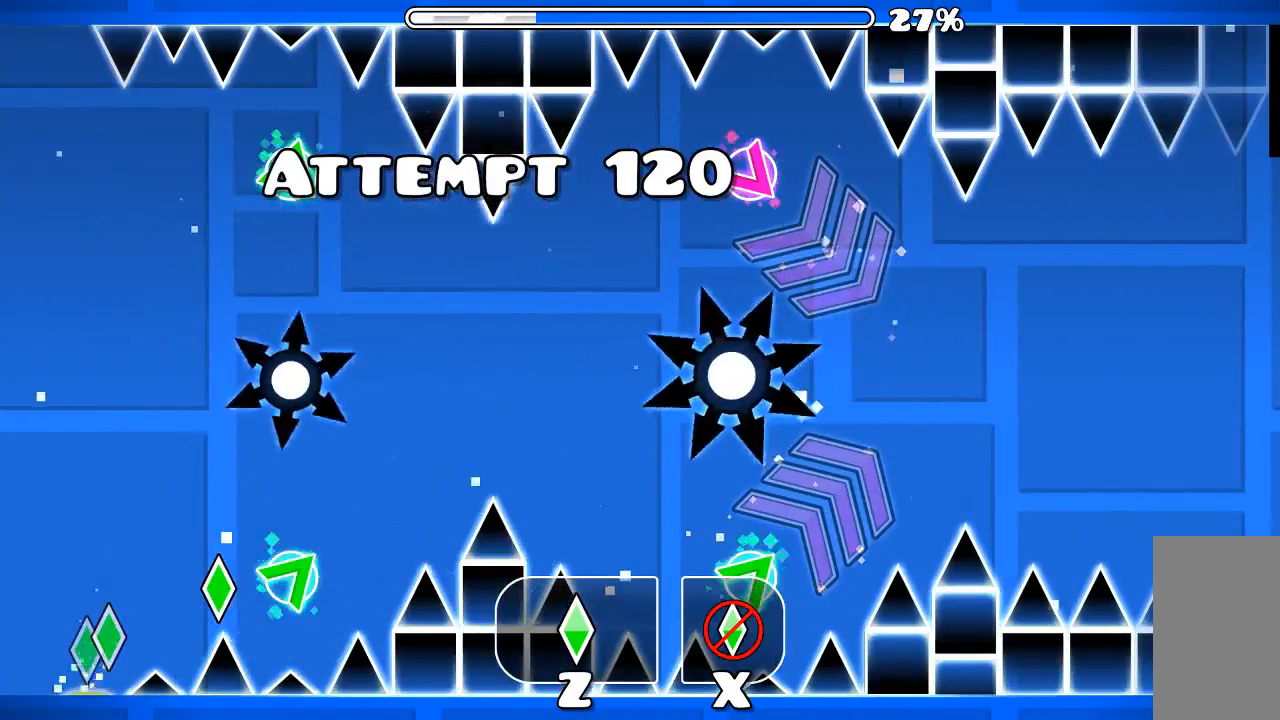
{"keys": [], "mouse": ["left"], "events": [[267, "mouse_left", "down"], [334, "mouse_left", "up"], [400, "mouse_left", "down"]]}
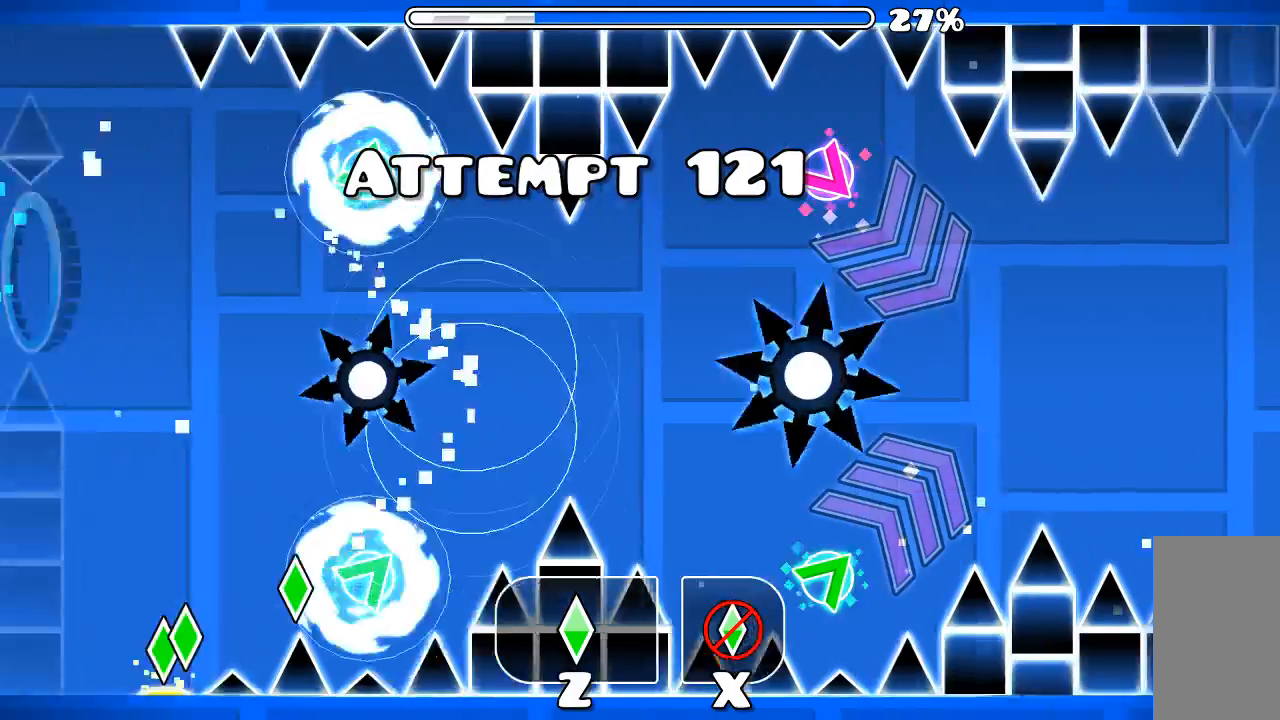
{"keys": [], "mouse": ["left"], "events": [[367, "mouse_left", "up"], [400, "mouse_left", "down"]]}